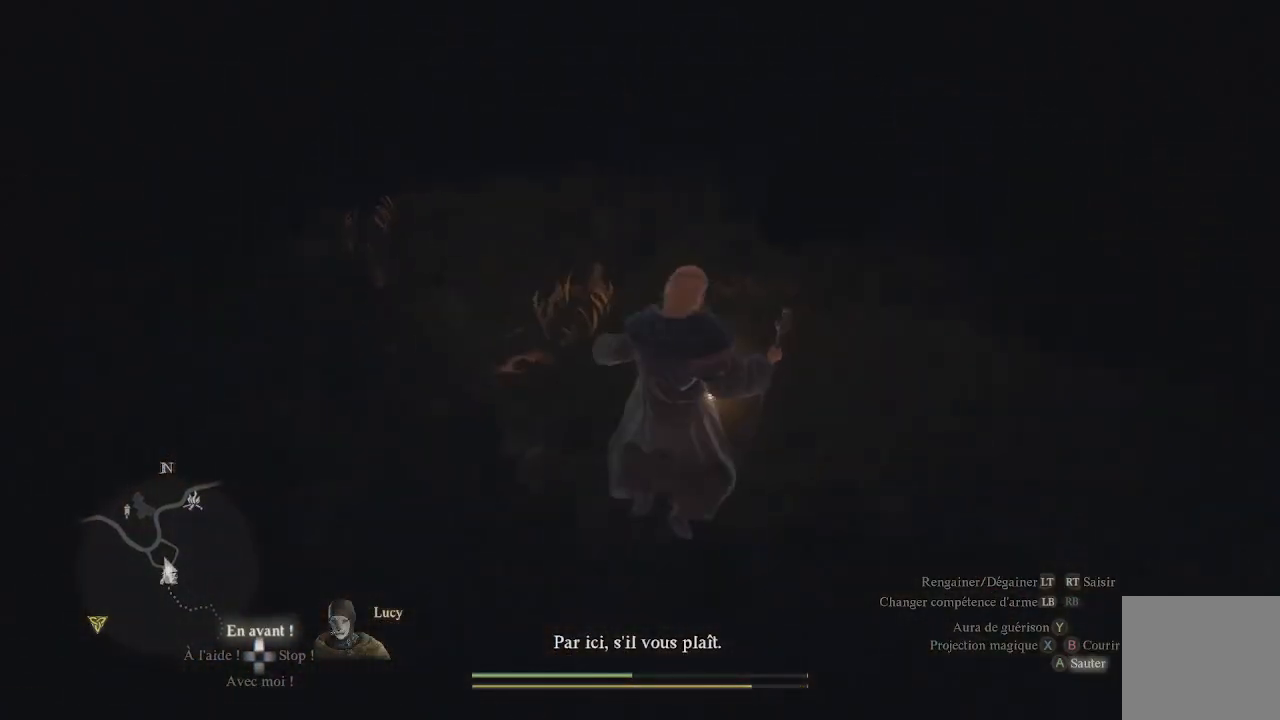
Gameplay with a controller (Xbox layout); each line is a JSON object with the inputs held at the frame after it. "events" lists button and stick changes between this image and that frame as [ms after this image, input, new state], when the widget could be followed in between.
{"buttons": [], "left_stick": "up", "right_stick": "center", "events": [[333, "A", "up"]]}
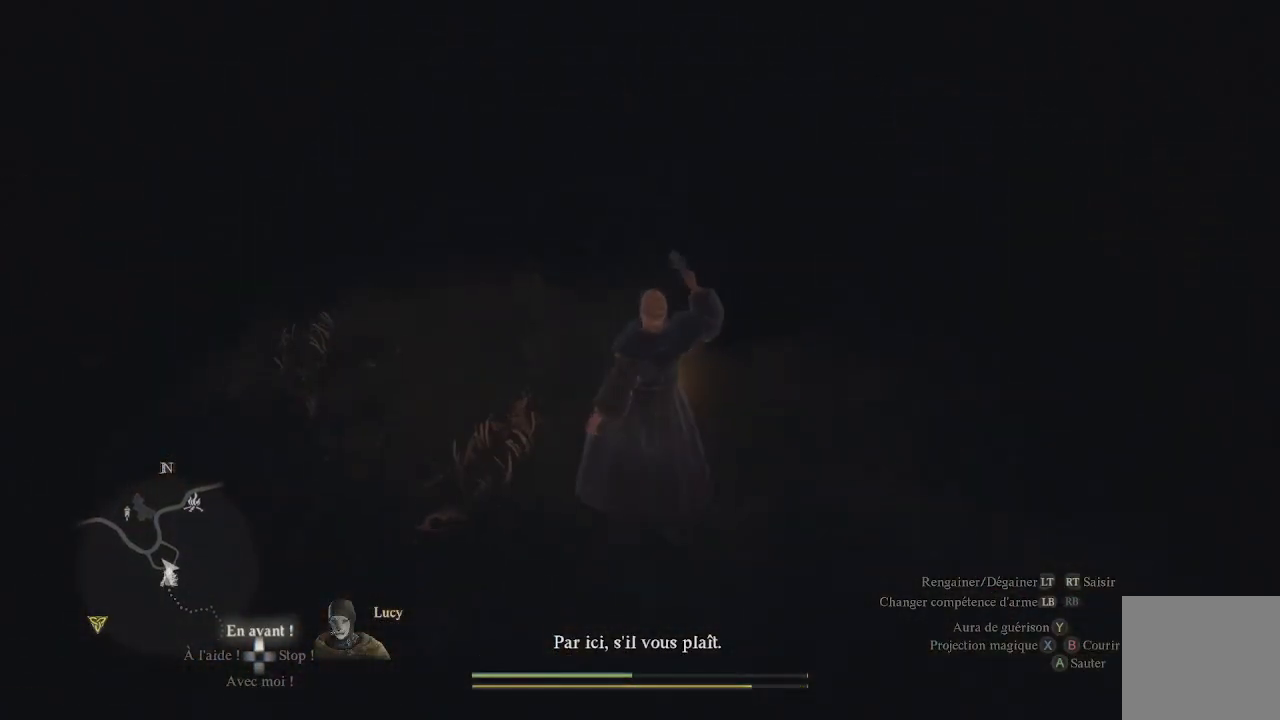
{"buttons": [], "left_stick": "center", "right_stick": "center", "events": [[100, "left_stick", "center"], [217, "right_stick", "down-left"], [417, "right_stick", "center"]]}
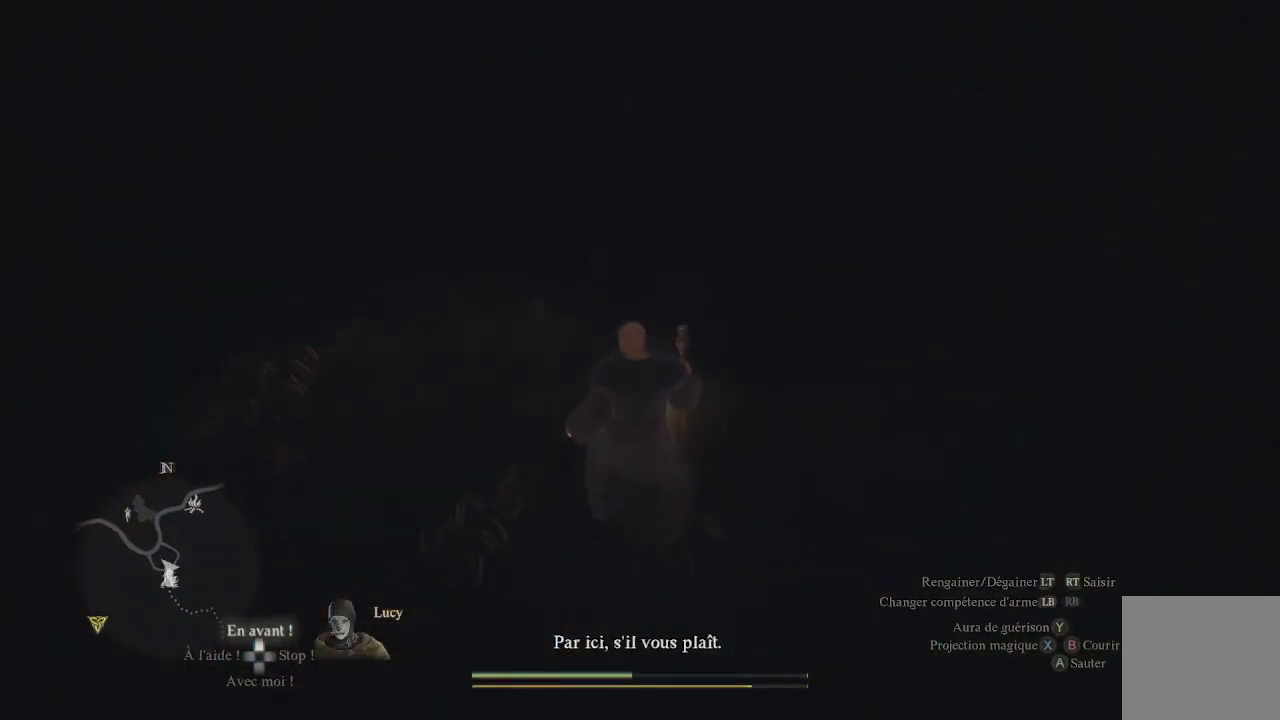
{"buttons": [], "left_stick": "center", "right_stick": "left", "events": [[283, "right_stick", "down-left"], [417, "right_stick", "left"]]}
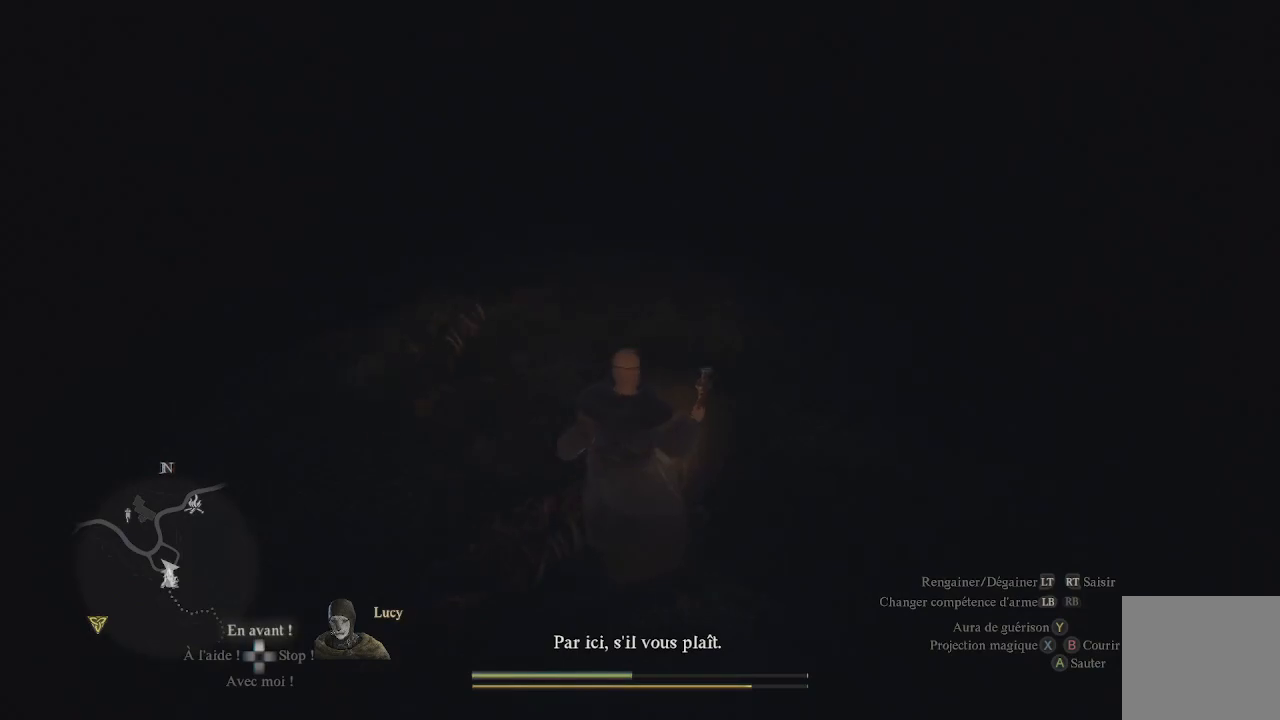
{"buttons": [], "left_stick": "center", "right_stick": "center", "events": [[83, "right_stick", "center"], [283, "right_stick", "left"], [483, "right_stick", "center"]]}
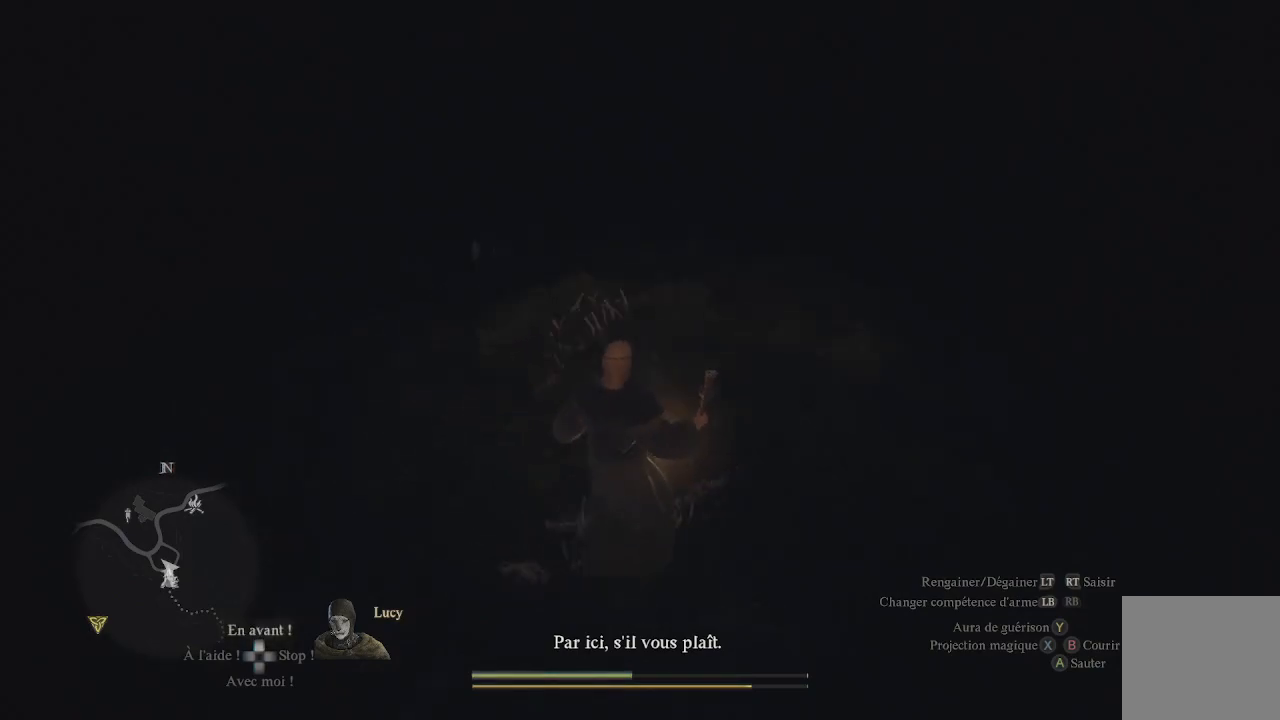
{"buttons": [], "left_stick": "center", "right_stick": "center", "events": []}
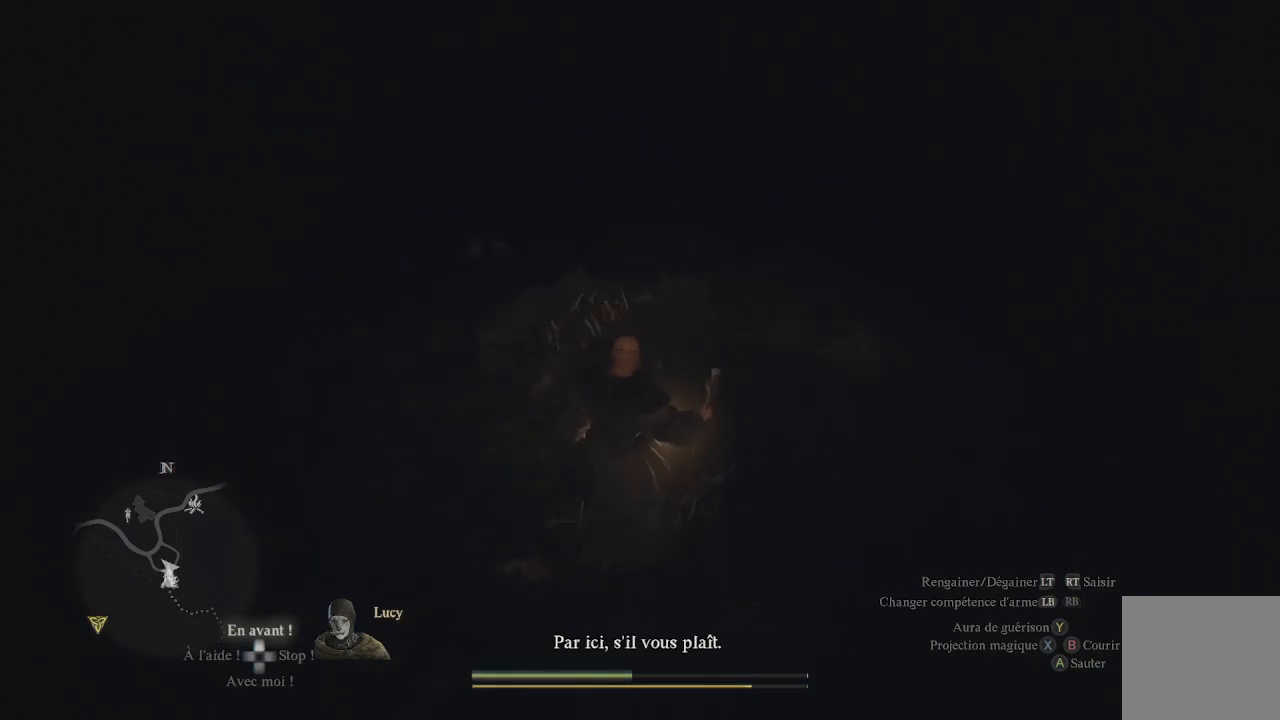
{"buttons": [], "left_stick": "up", "right_stick": "down", "events": [[350, "left_stick", "up"], [450, "right_stick", "down"]]}
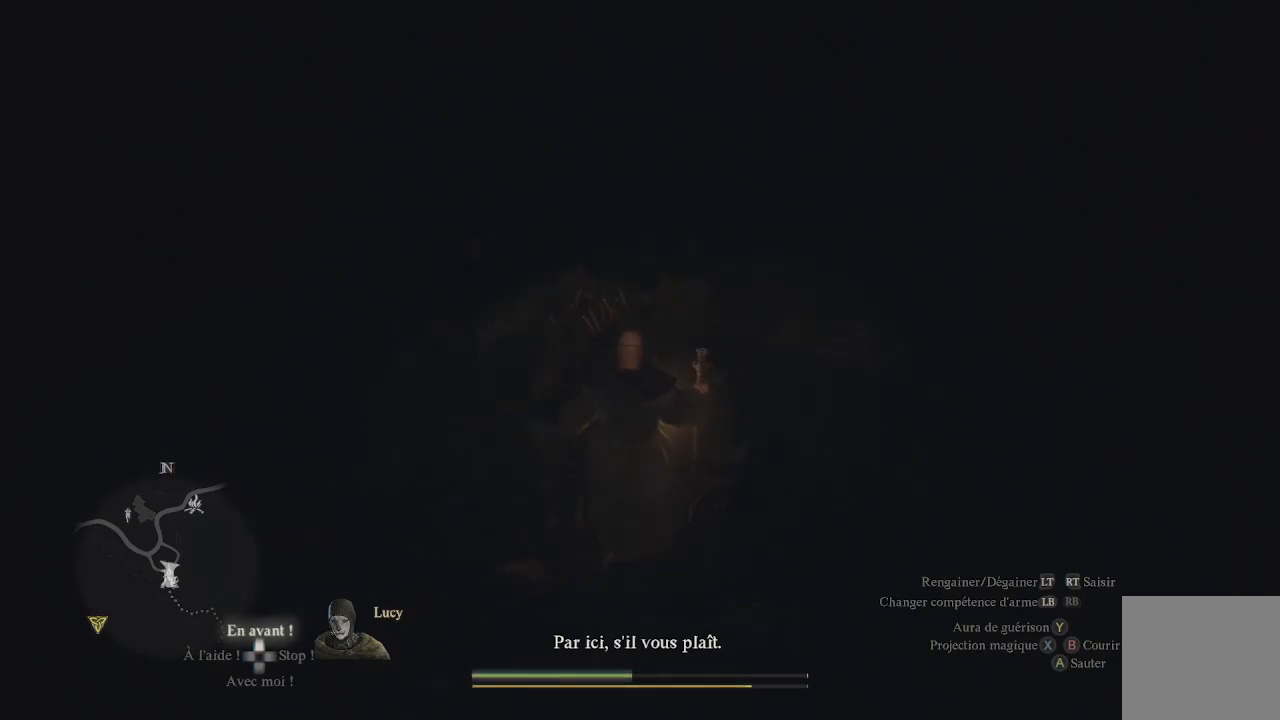
{"buttons": [], "left_stick": "center", "right_stick": "center", "events": [[150, "right_stick", "center"], [200, "left_stick", "center"]]}
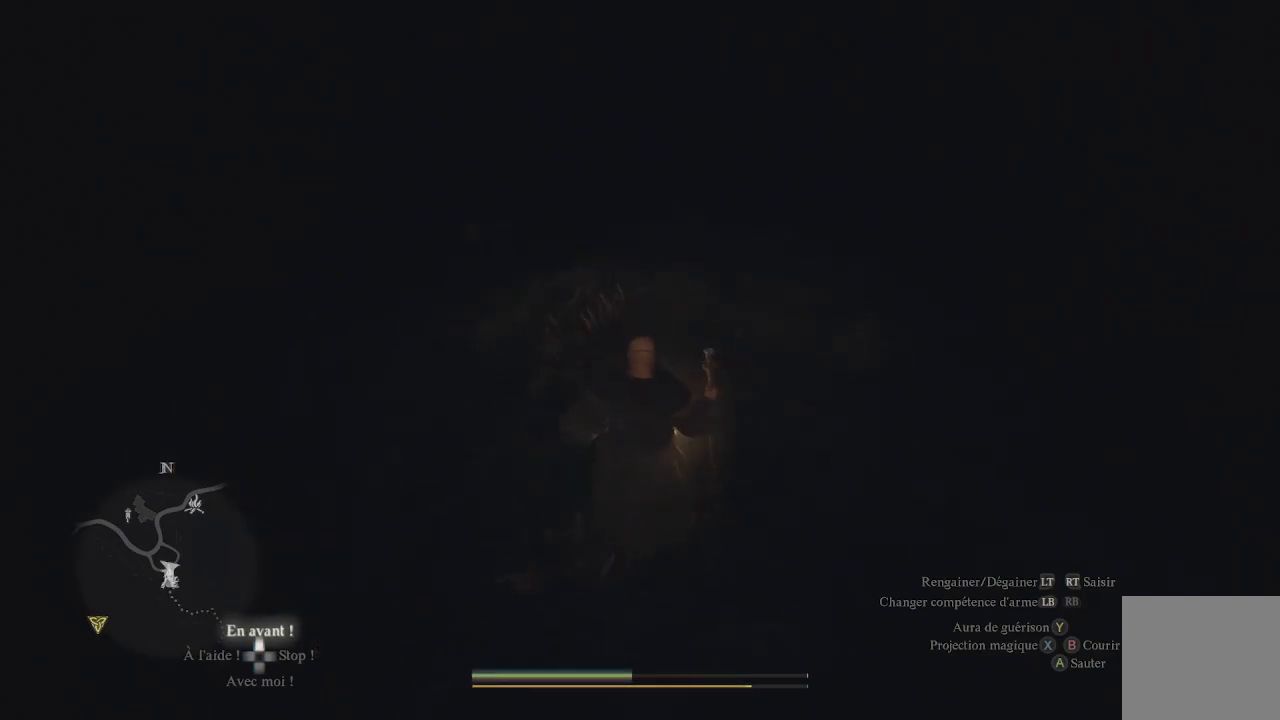
{"buttons": [], "left_stick": "up", "right_stick": "center", "events": [[300, "left_stick", "up"]]}
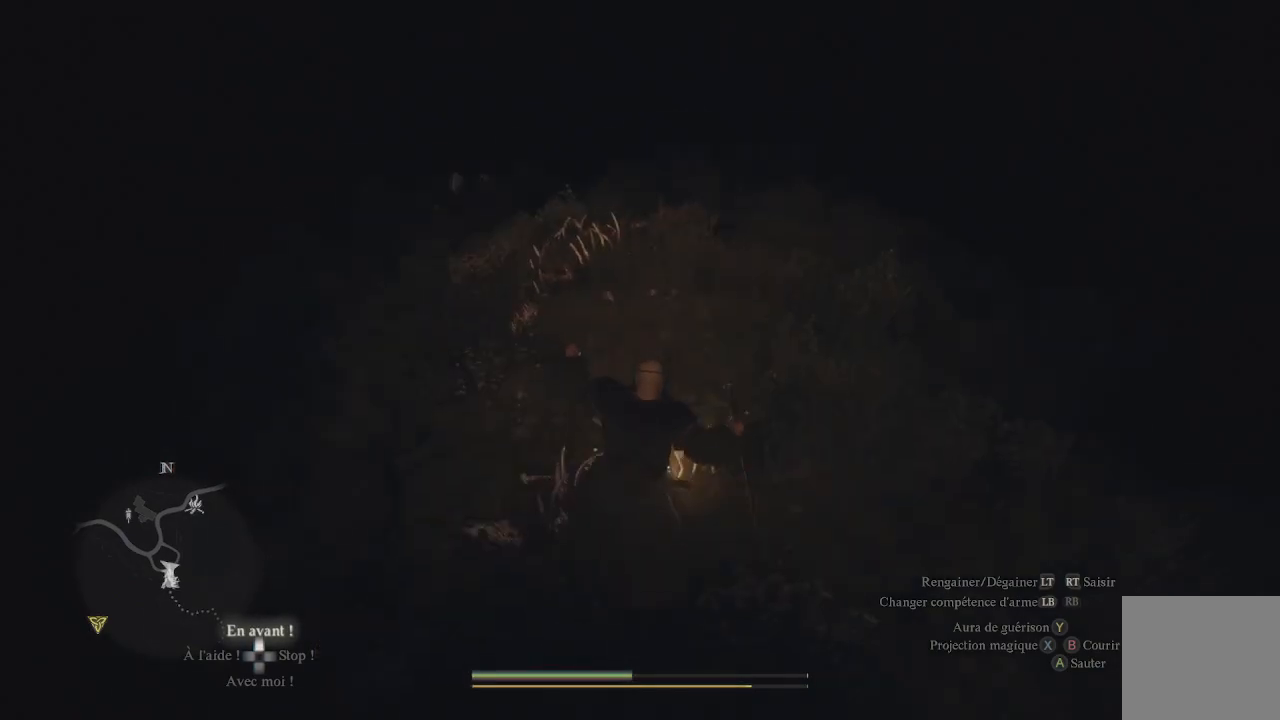
{"buttons": [], "left_stick": "up", "right_stick": "center", "events": []}
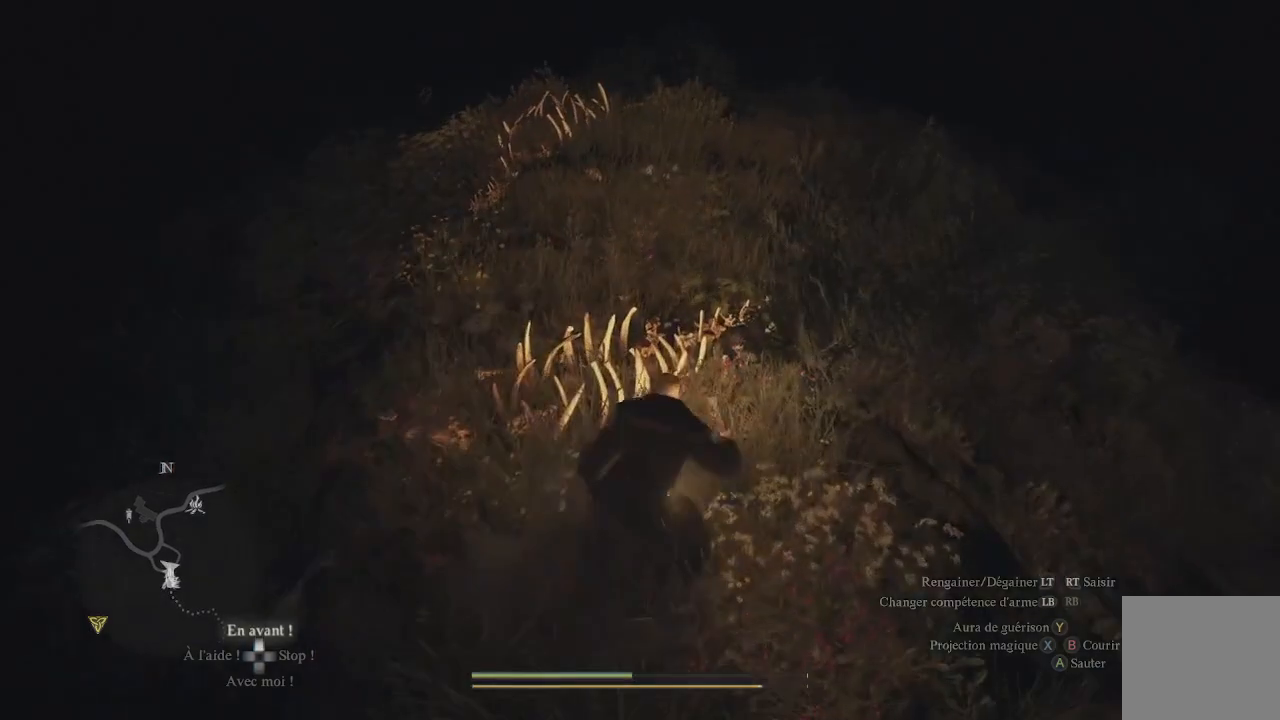
{"buttons": ["B"], "left_stick": "center", "right_stick": "center", "events": [[267, "left_stick", "center"], [283, "B", "down"]]}
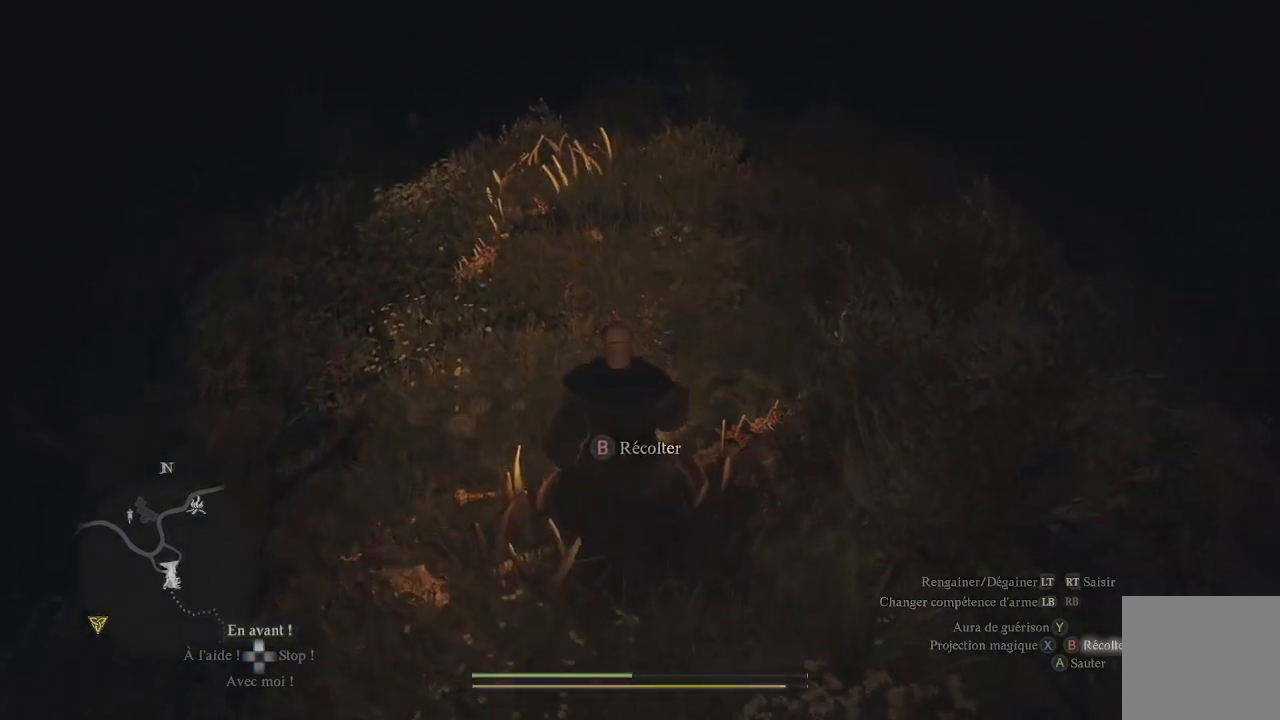
{"buttons": [], "left_stick": "center", "right_stick": "center", "events": [[500, "B", "up"]]}
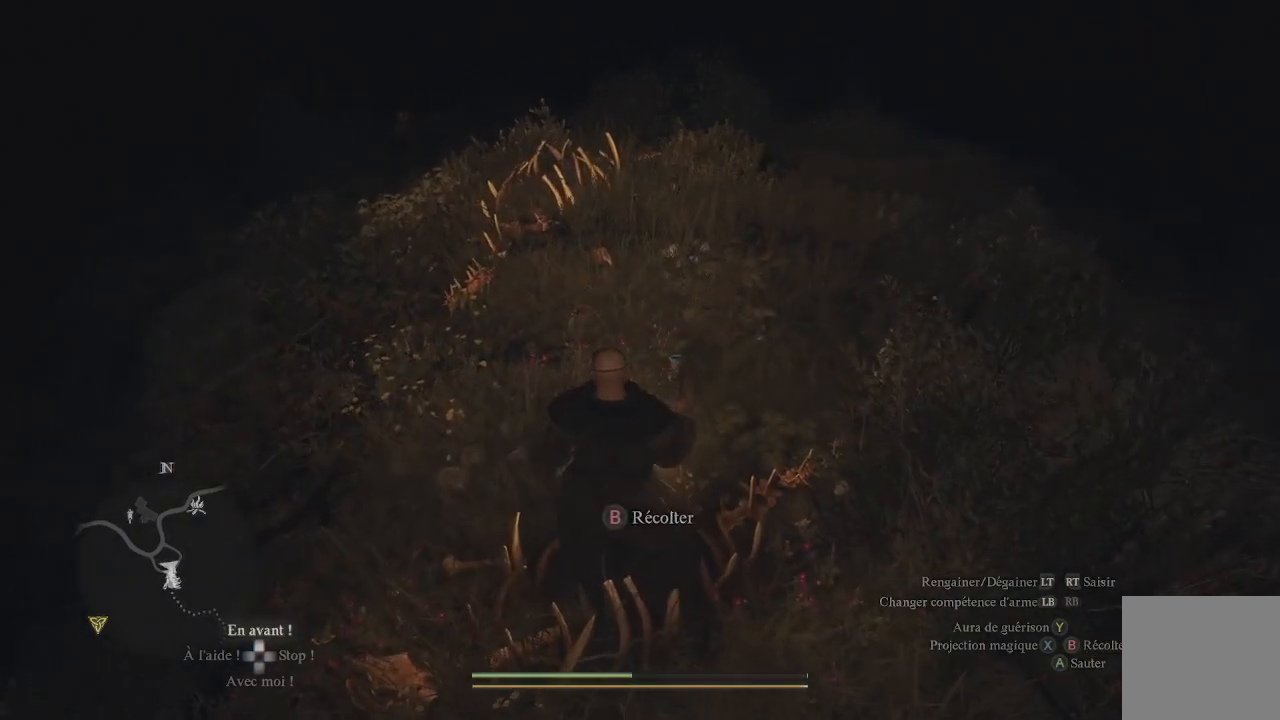
{"buttons": ["B"], "left_stick": "center", "right_stick": "center", "events": [[50, "B", "down"]]}
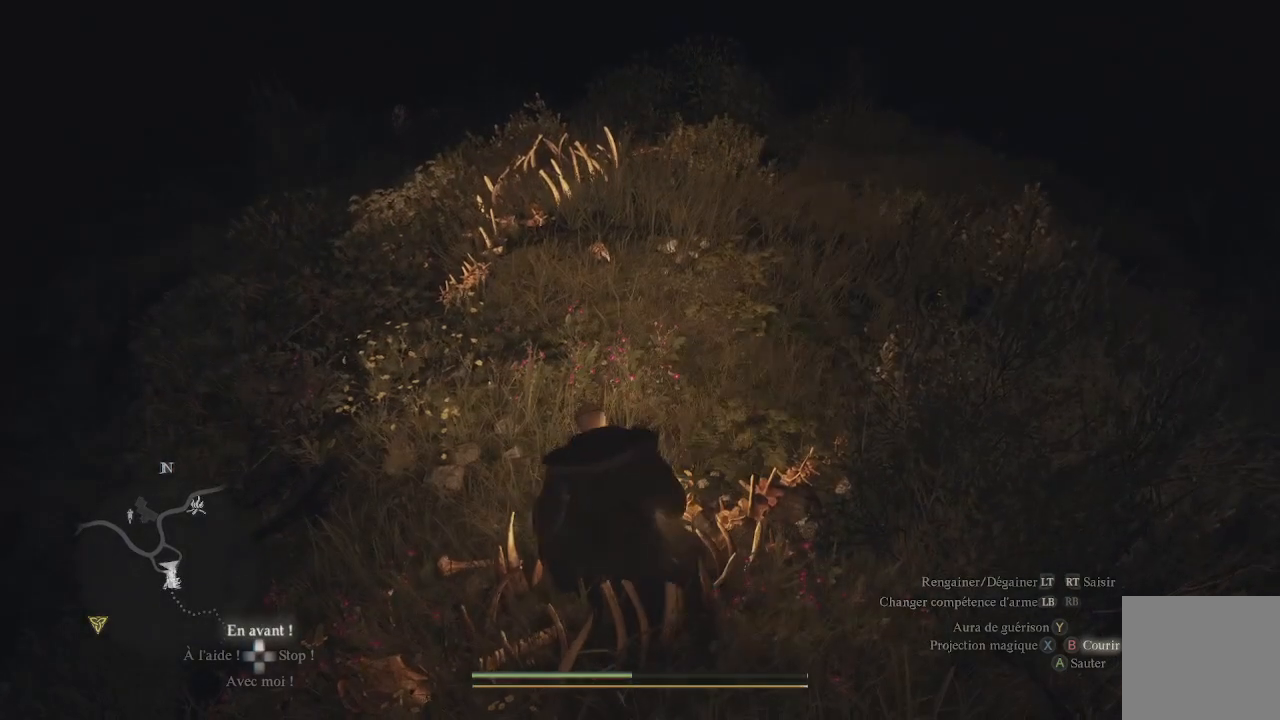
{"buttons": ["B"], "left_stick": "center", "right_stick": "center", "events": []}
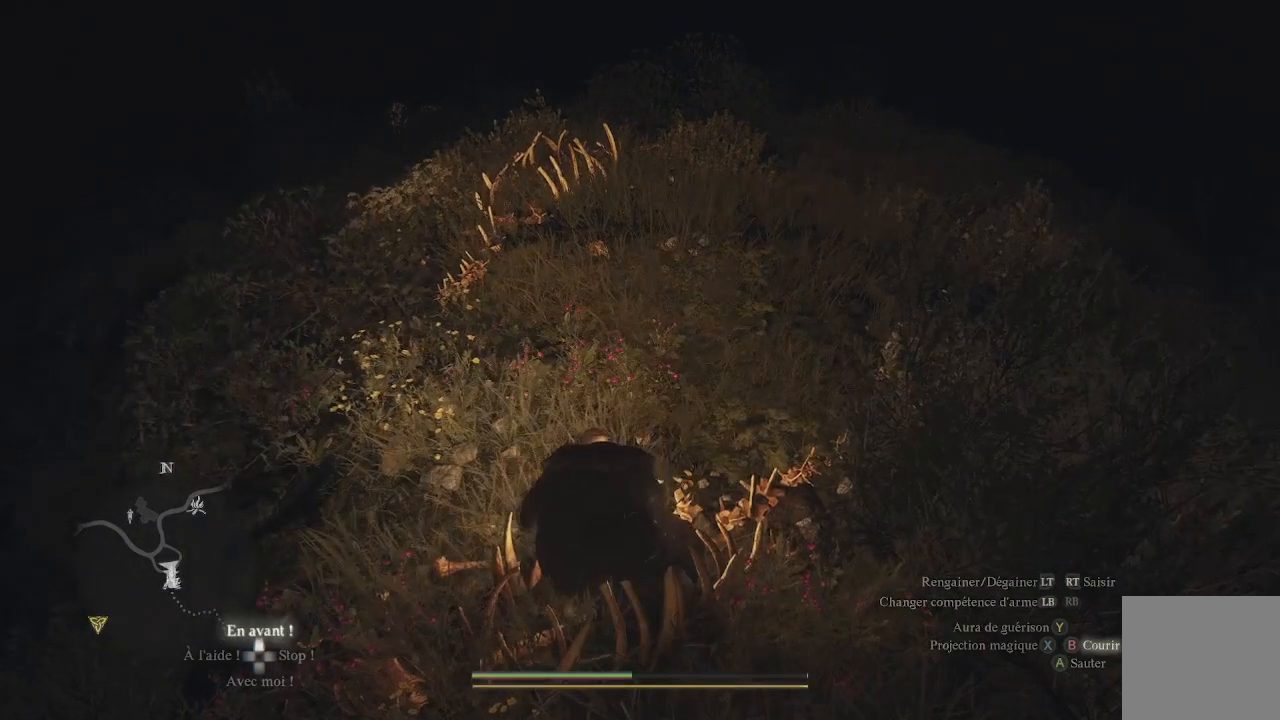
{"buttons": ["B"], "left_stick": "center", "right_stick": "center", "events": []}
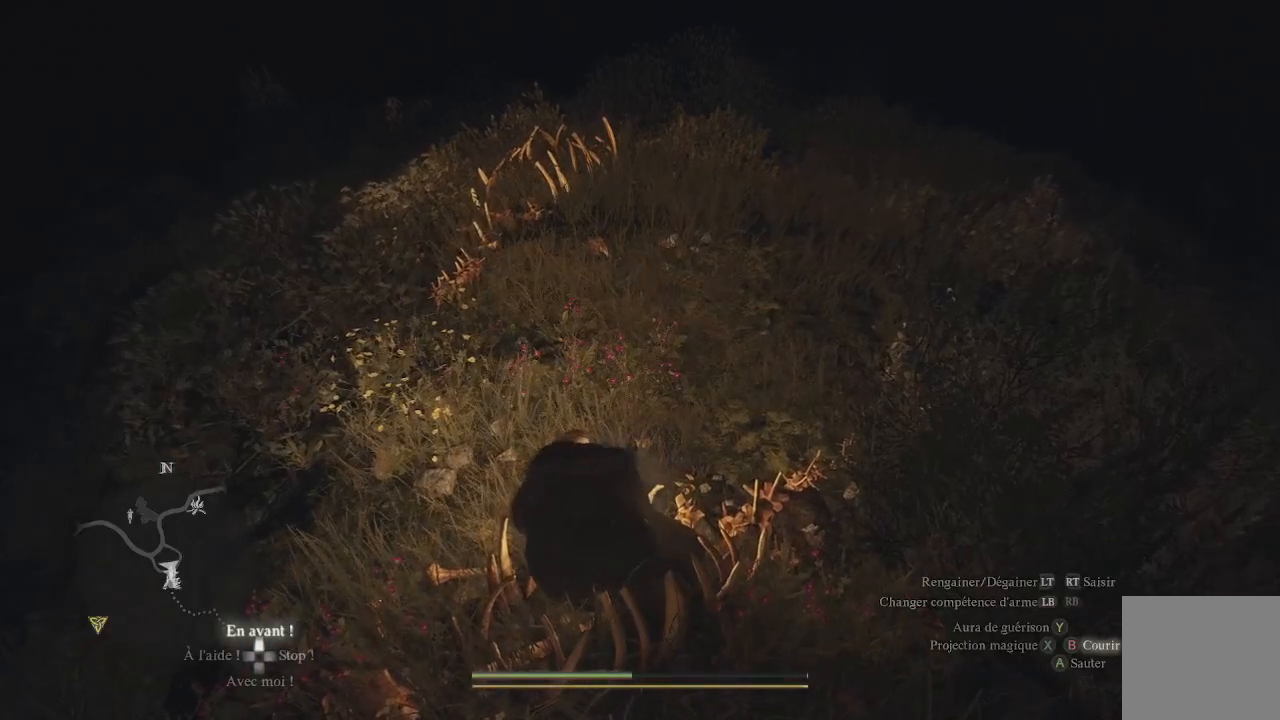
{"buttons": ["B"], "left_stick": "center", "right_stick": "center", "events": []}
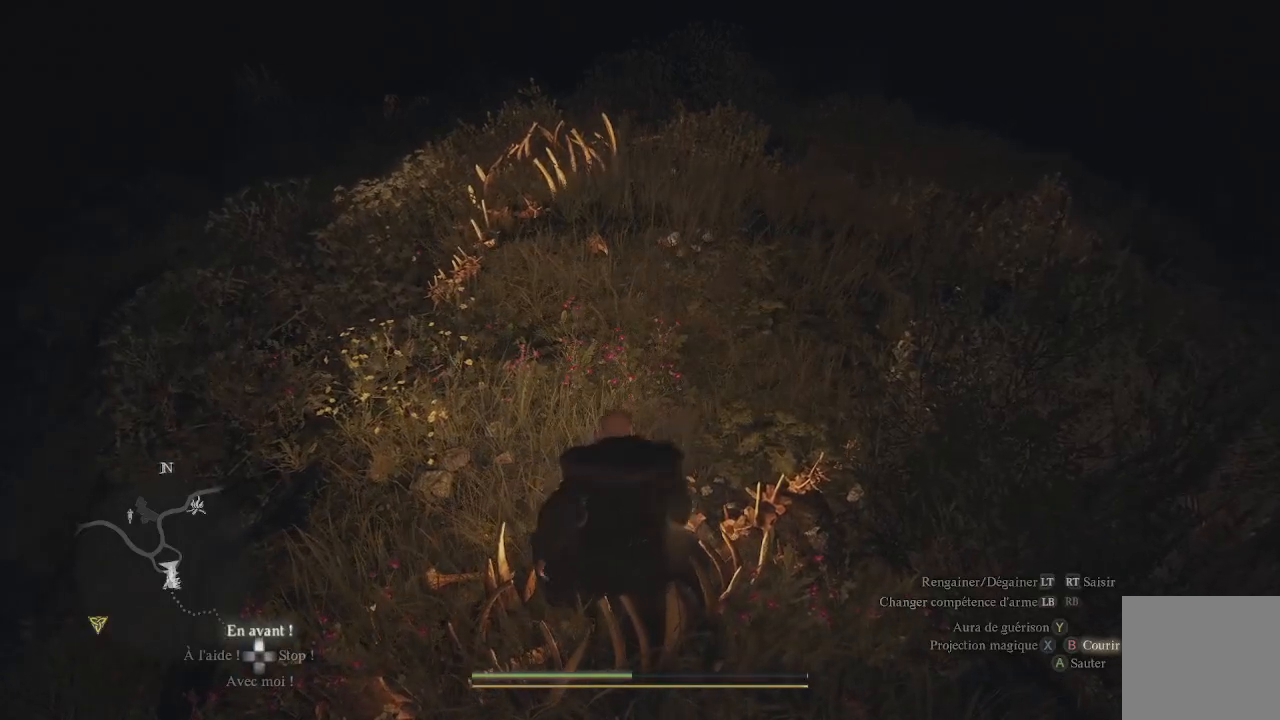
{"buttons": ["B"], "left_stick": "center", "right_stick": "center", "events": []}
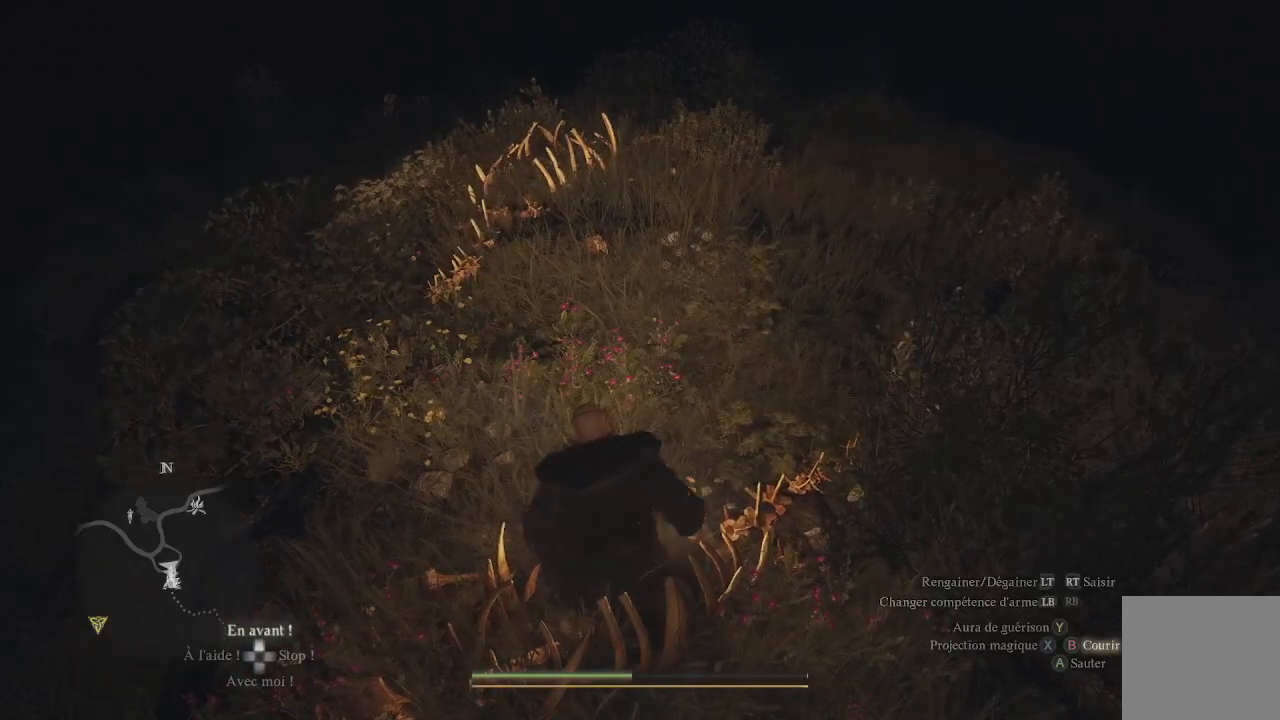
{"buttons": ["B"], "left_stick": "center", "right_stick": "center", "events": []}
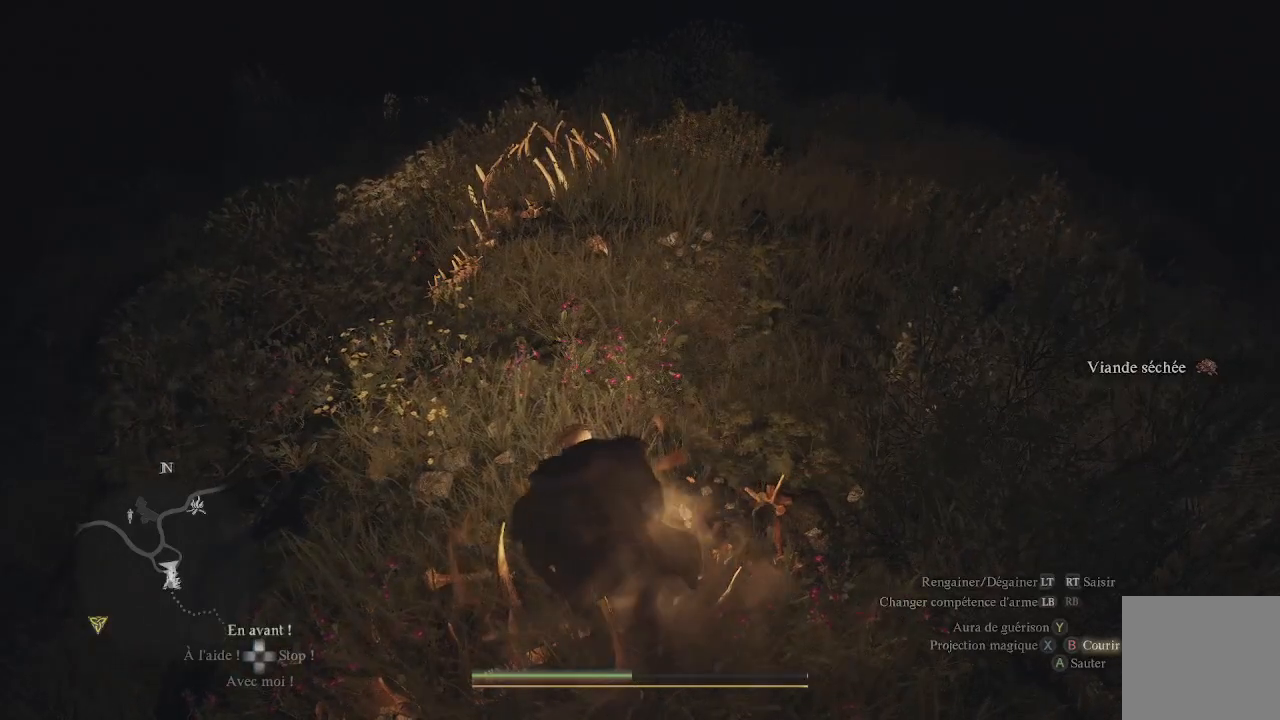
{"buttons": ["B"], "left_stick": "center", "right_stick": "center", "events": []}
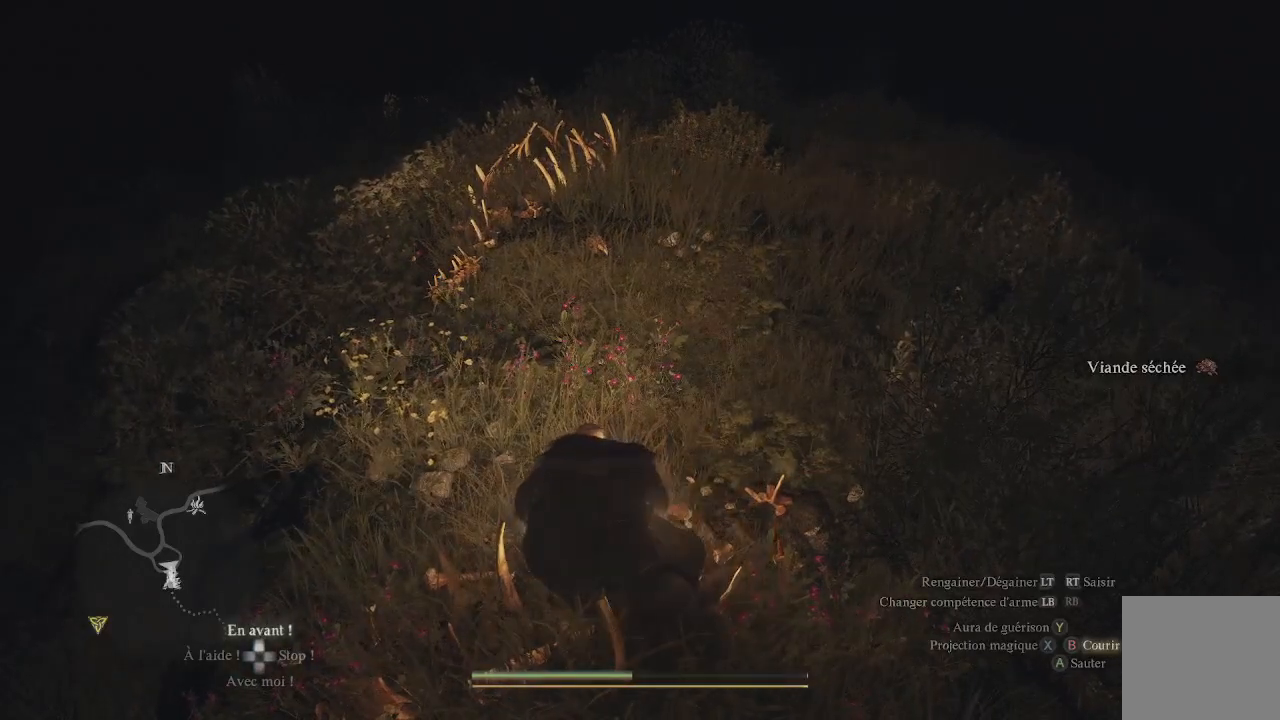
{"buttons": ["B"], "left_stick": "center", "right_stick": "center", "events": []}
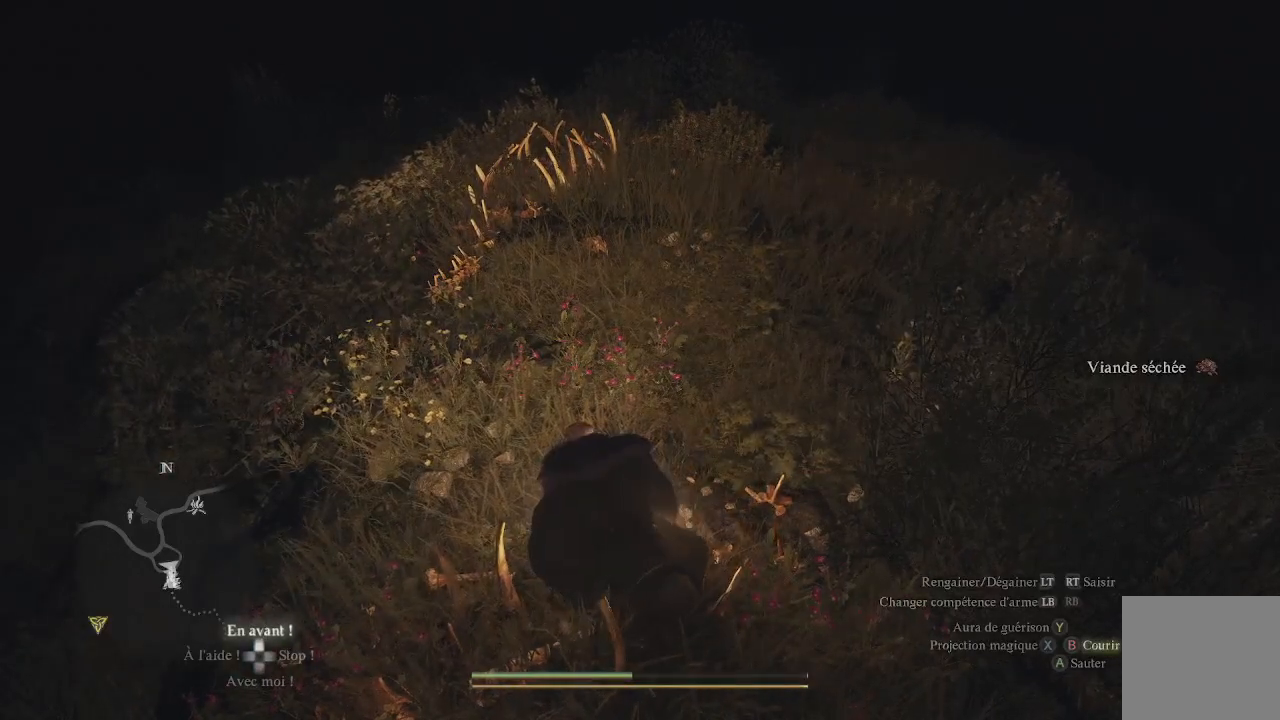
{"buttons": ["B"], "left_stick": "center", "right_stick": "center", "events": []}
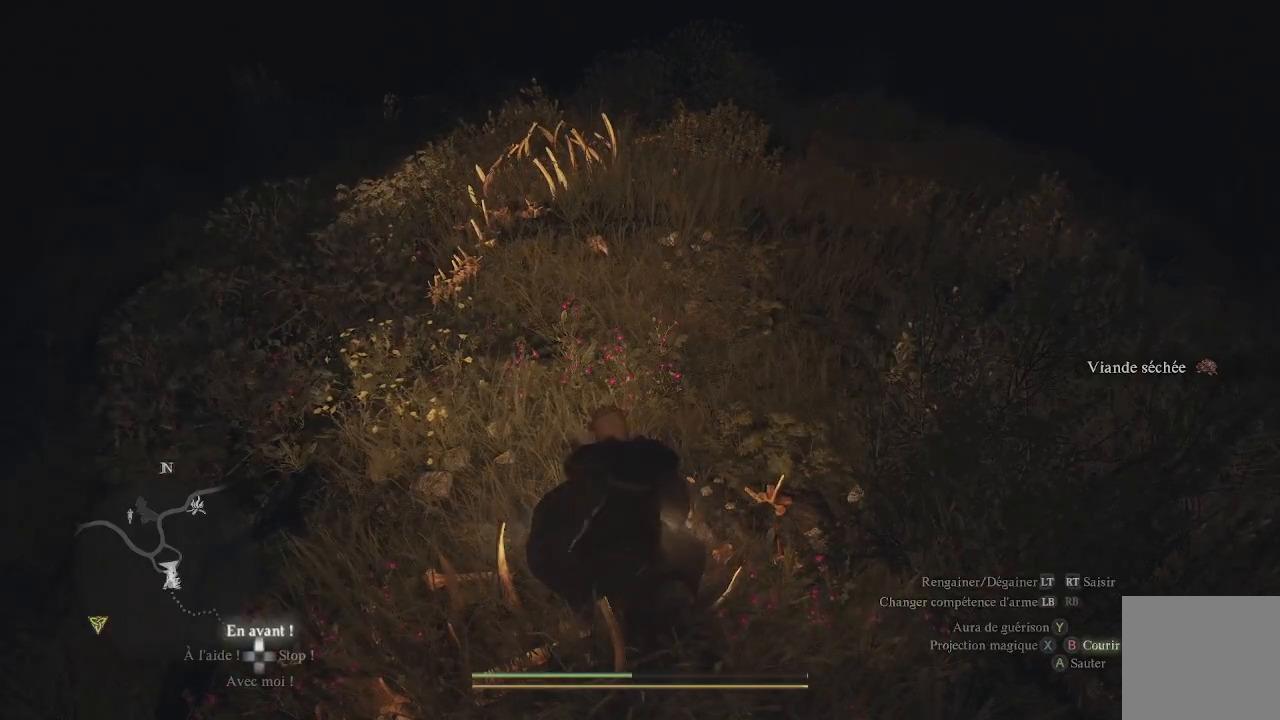
{"buttons": ["B"], "left_stick": "center", "right_stick": "center", "events": []}
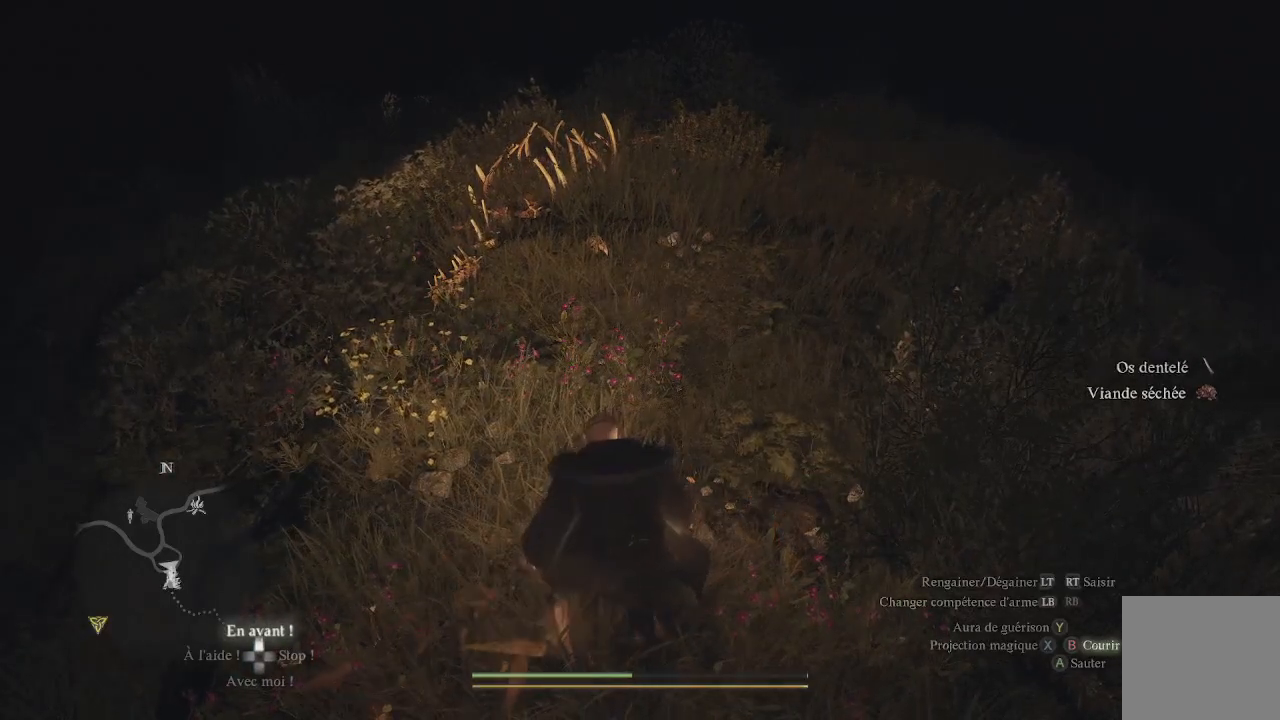
{"buttons": [], "left_stick": "center", "right_stick": "center", "events": [[67, "B", "up"], [317, "START", "down"], [500, "START", "up"]]}
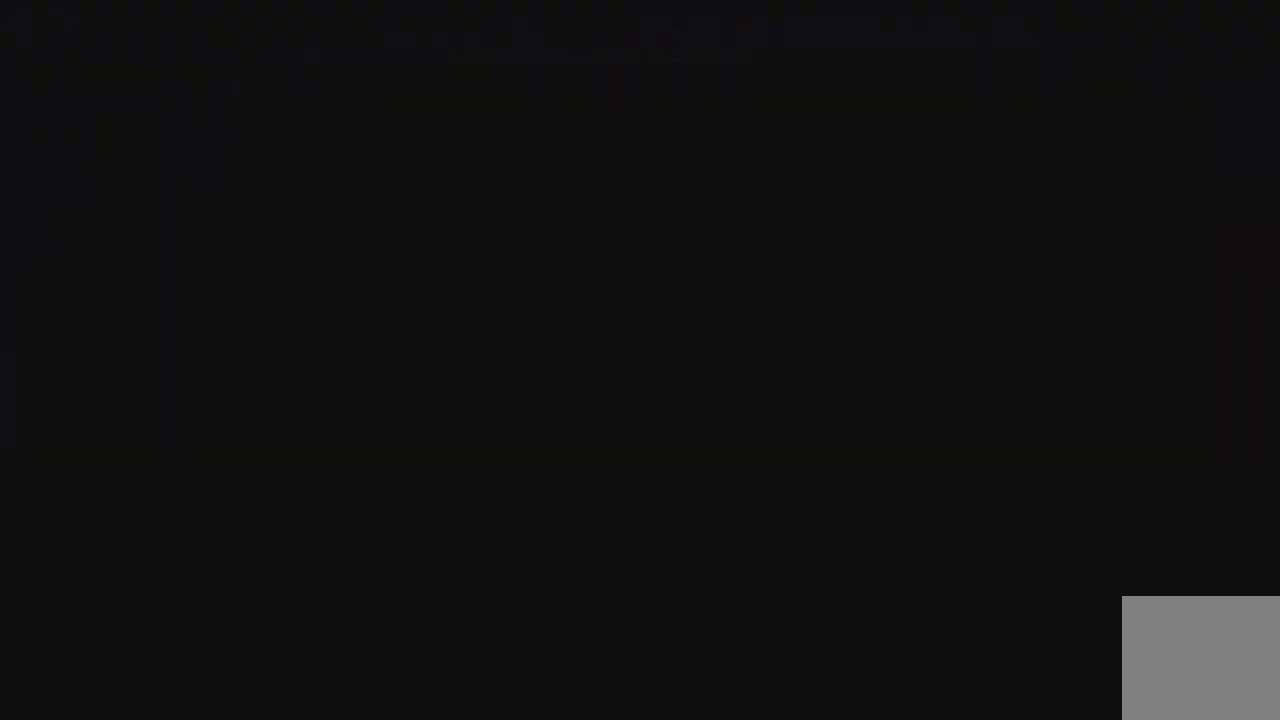
{"buttons": [], "left_stick": "center", "right_stick": "center", "events": []}
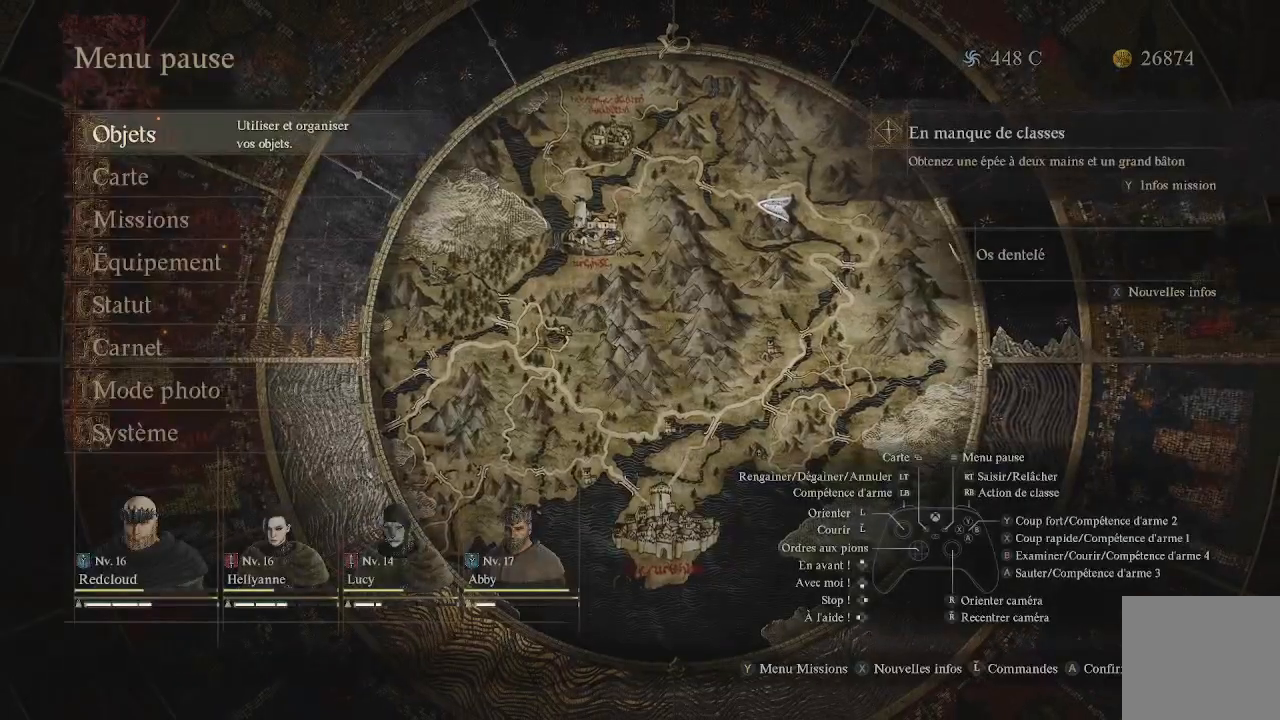
{"buttons": [], "left_stick": "center", "right_stick": "center", "events": [[150, "DPAD_DOWN", "down"], [300, "DPAD_DOWN", "up"], [333, "A", "down"], [483, "A", "up"]]}
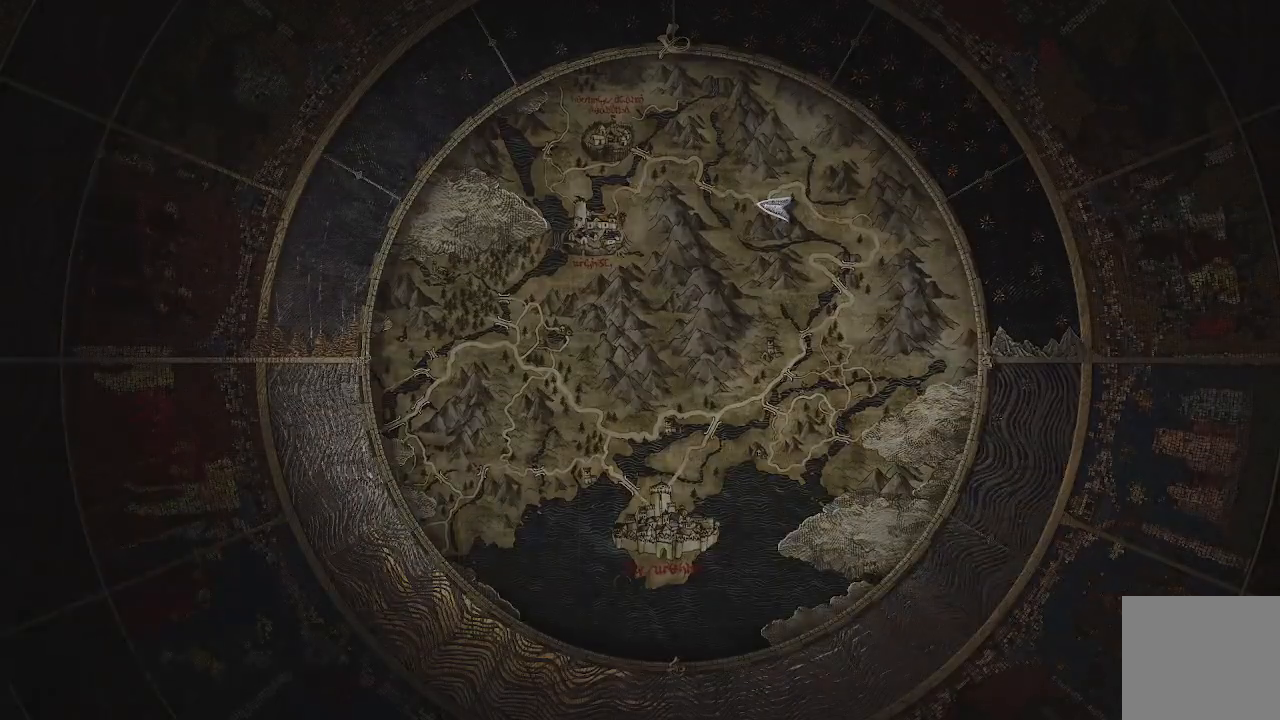
{"buttons": [], "left_stick": "center", "right_stick": "center", "events": []}
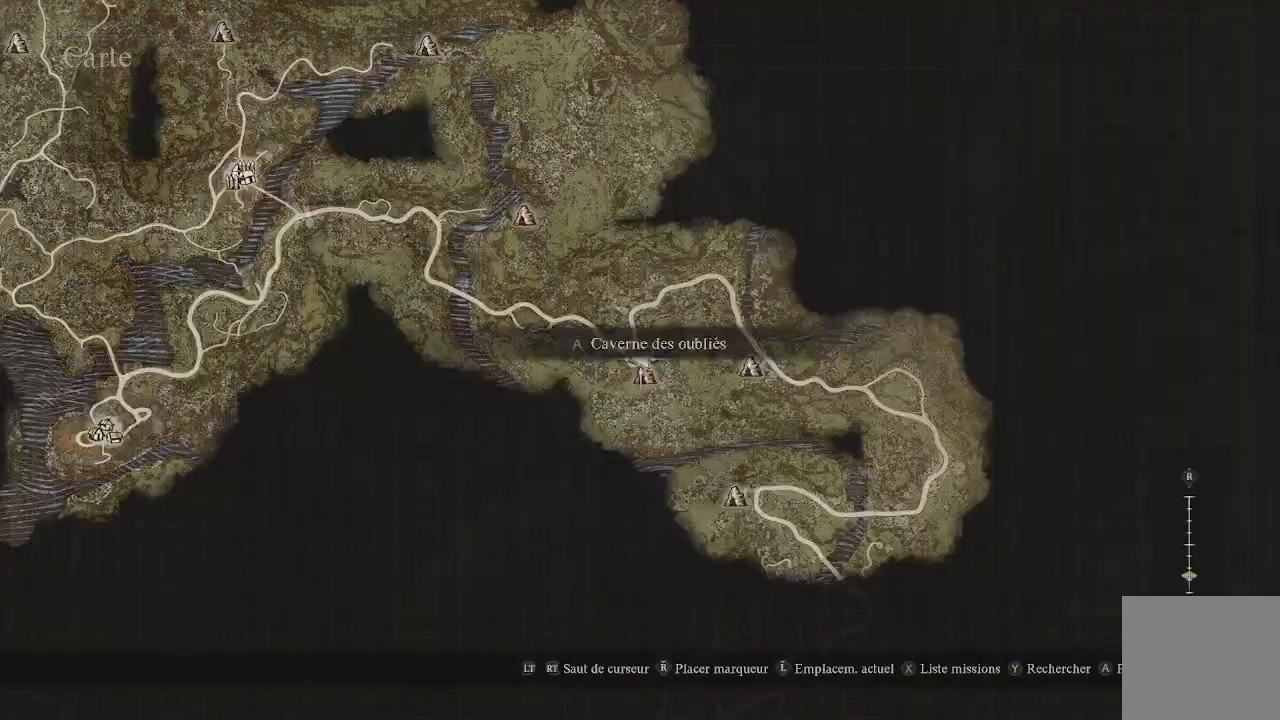
{"buttons": [], "left_stick": "down", "right_stick": "center", "events": [[100, "left_stick", "down"], [183, "left_stick", "down-left"], [483, "left_stick", "down"]]}
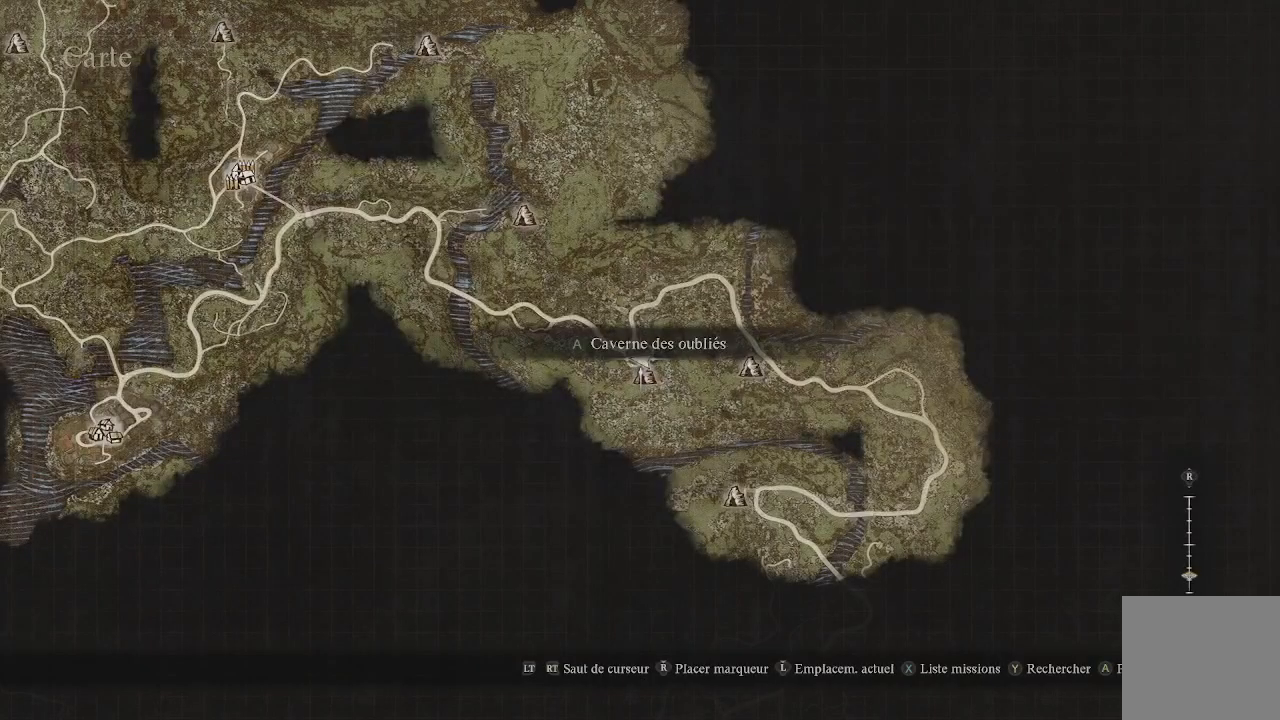
{"buttons": [], "left_stick": "center", "right_stick": "center", "events": [[33, "right_stick", "down"], [100, "left_stick", "down-right"], [350, "left_stick", "right"], [350, "right_stick", "center"], [500, "left_stick", "center"]]}
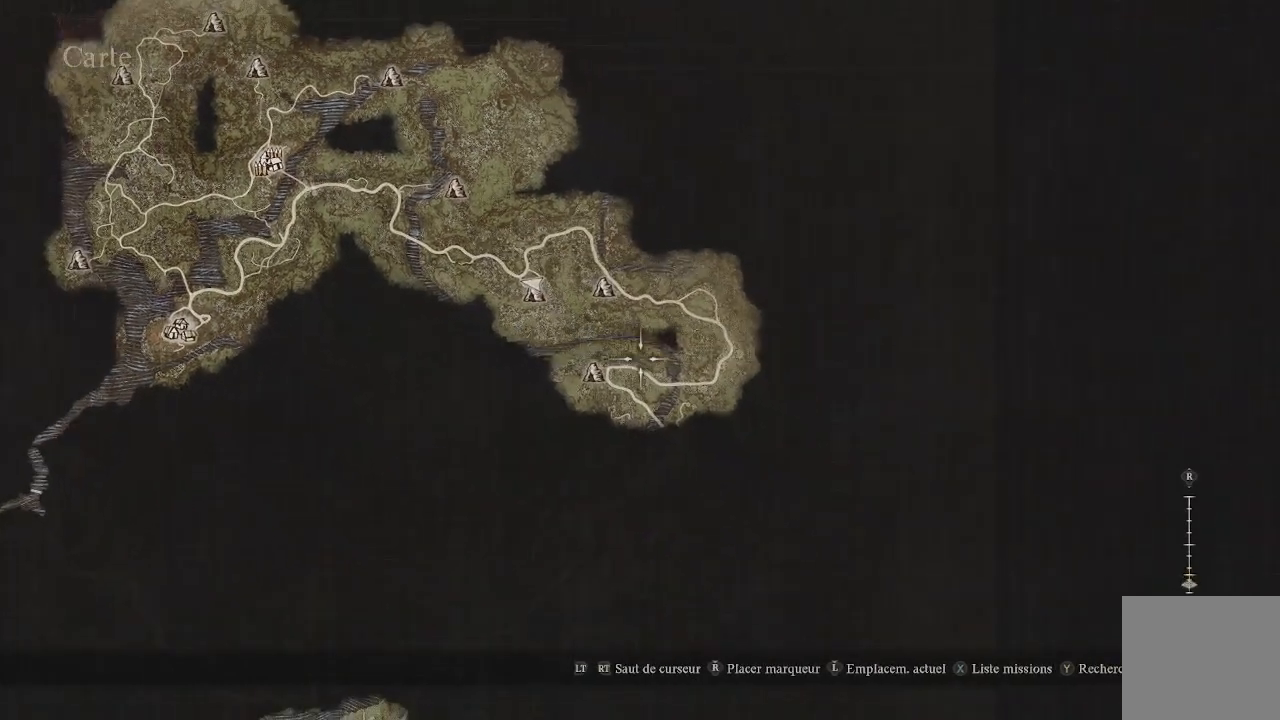
{"buttons": [], "left_stick": "center", "right_stick": "center", "events": [[133, "left_stick", "down"], [367, "left_stick", "center"], [433, "left_stick", "up"], [483, "left_stick", "center"]]}
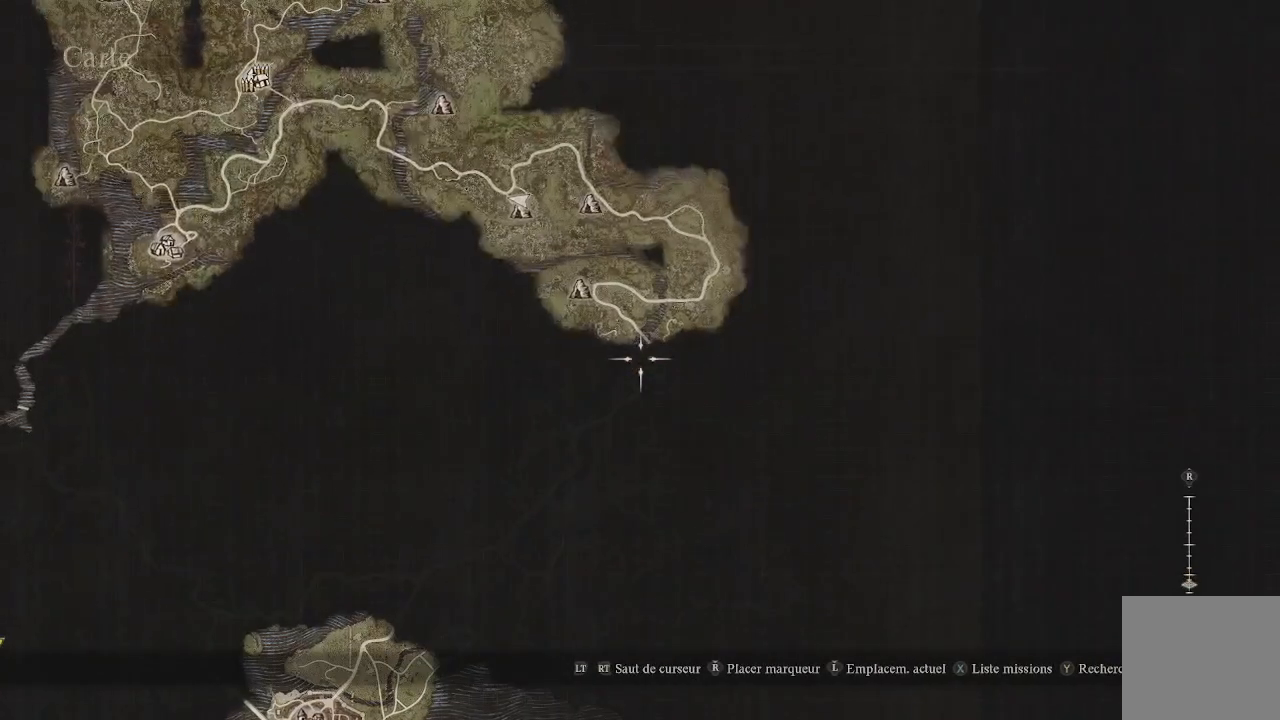
{"buttons": [], "left_stick": "center", "right_stick": "center", "events": [[200, "B", "down"], [283, "B", "up"]]}
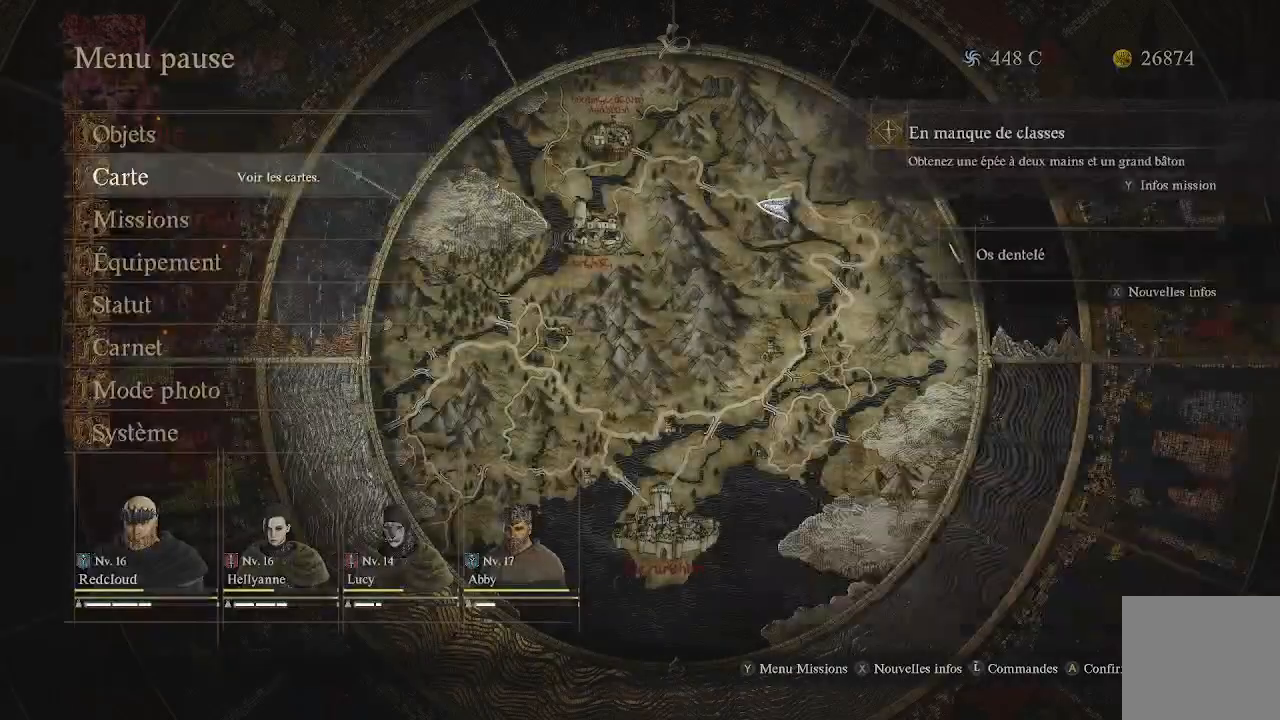
{"buttons": [], "left_stick": "up", "right_stick": "left", "events": [[17, "B", "down"], [117, "B", "up"], [300, "left_stick", "up"], [483, "right_stick", "left"]]}